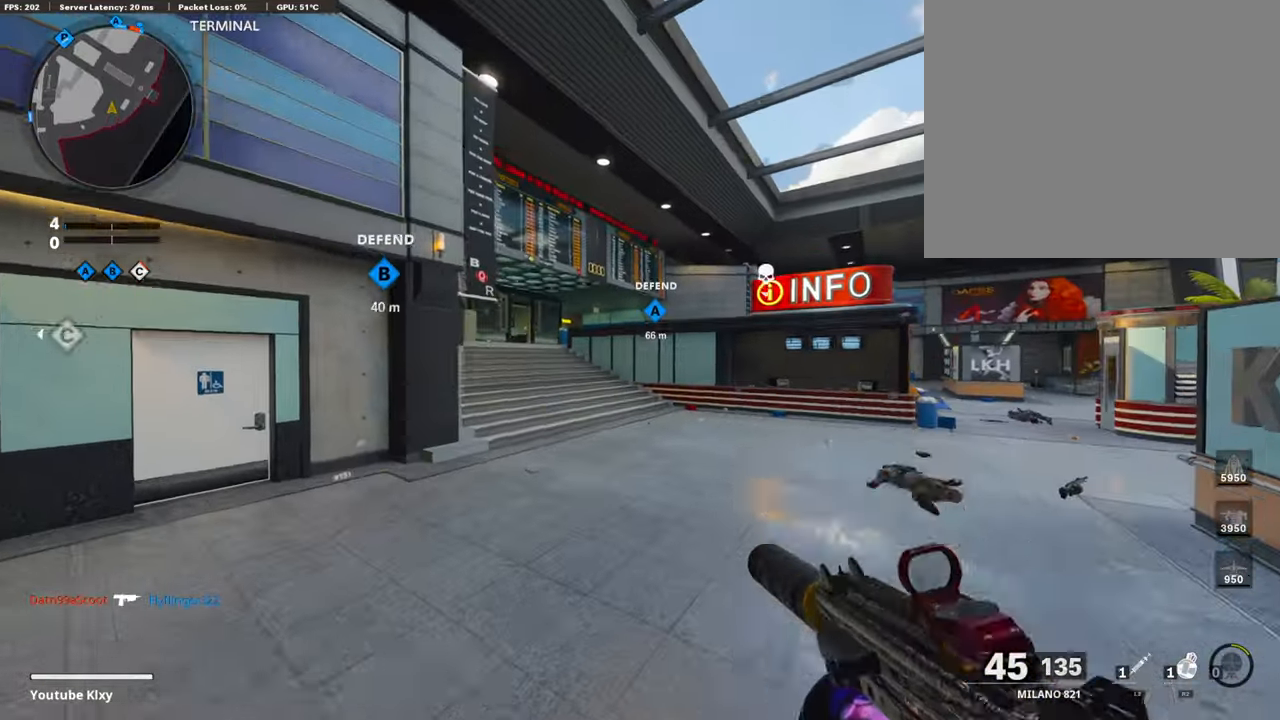
Gameplay with a controller (PlayStation layout); each line is a JSON object with the inputs held at the frame after it. "events" lists button and stick changes between this image and that frame as [ms after this image, input, new state], when the widget could be followed in between.
{"buttons": [], "left_stick": "up-right", "right_stick": "center", "events": [[185, "L3", "down"], [185, "right_stick", "right"], [337, "right_stick", "center"], [471, "L3", "up"]]}
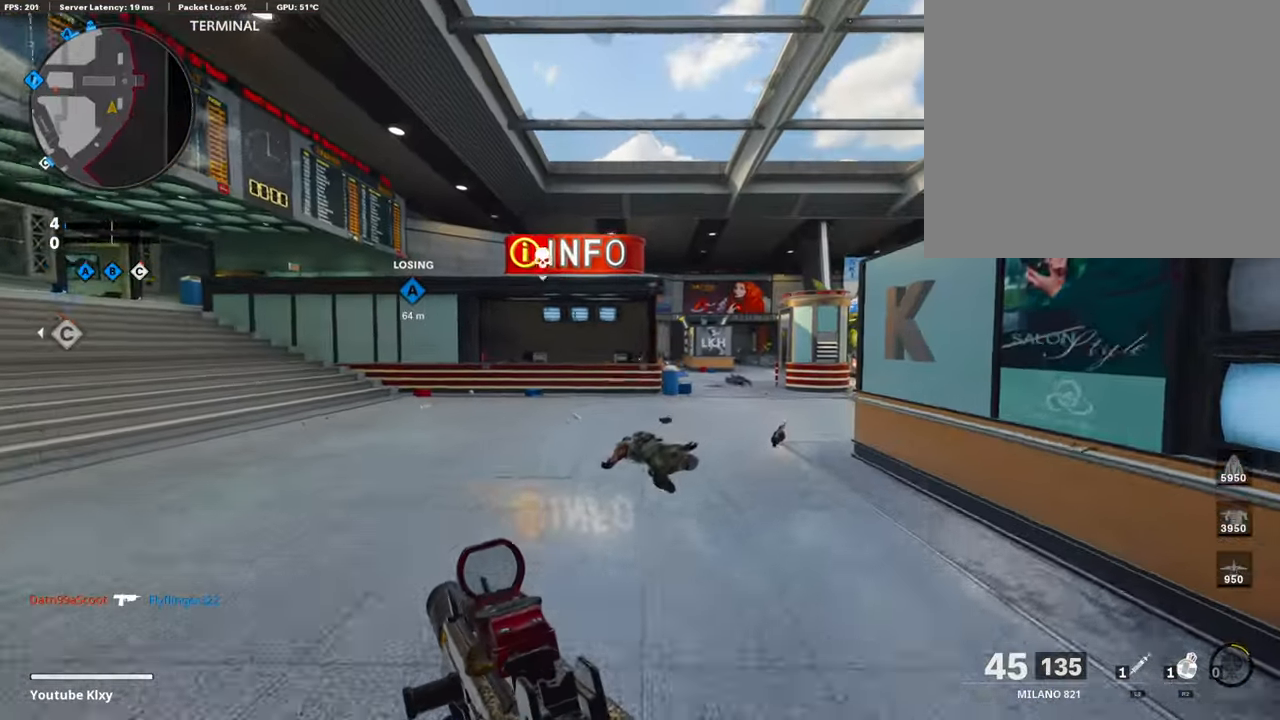
{"buttons": [], "left_stick": "up-right", "right_stick": "center", "events": [[169, "right_stick", "left"], [421, "right_stick", "center"]]}
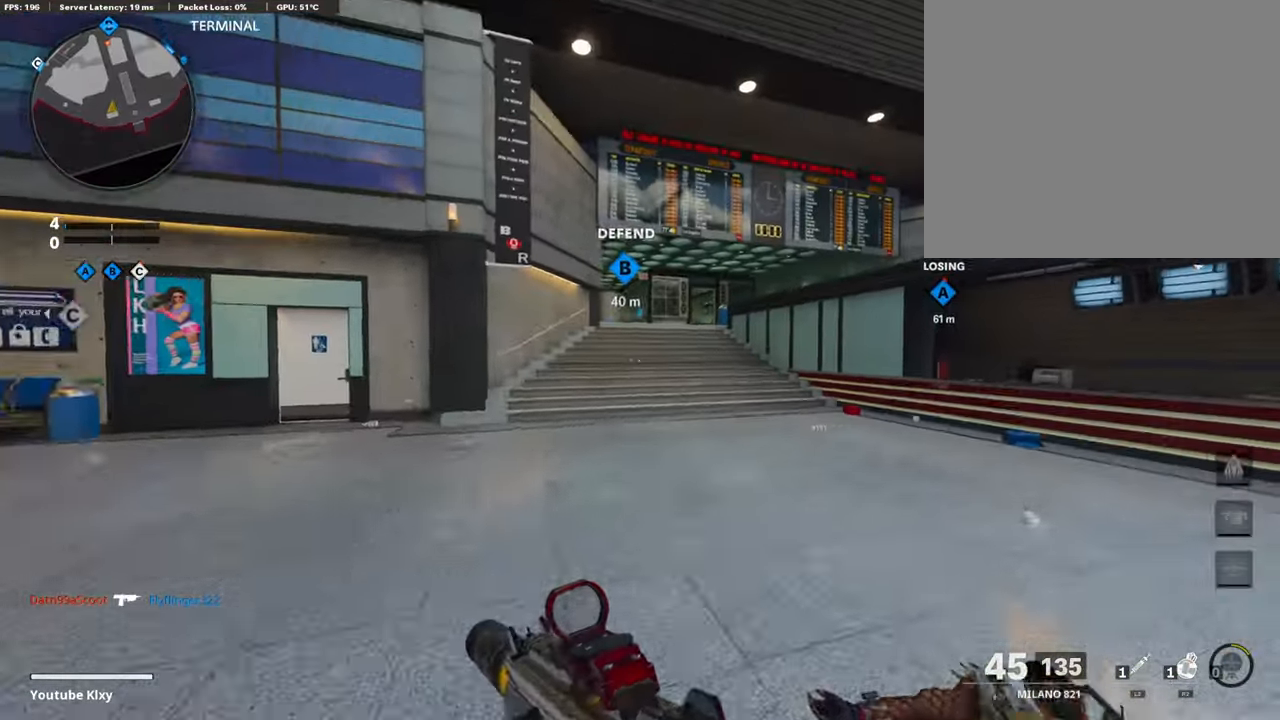
{"buttons": ["L1"], "left_stick": "right", "right_stick": "center", "events": [[337, "CROSS", "down"], [404, "L1", "down"], [421, "CROSS", "up"], [505, "left_stick", "right"]]}
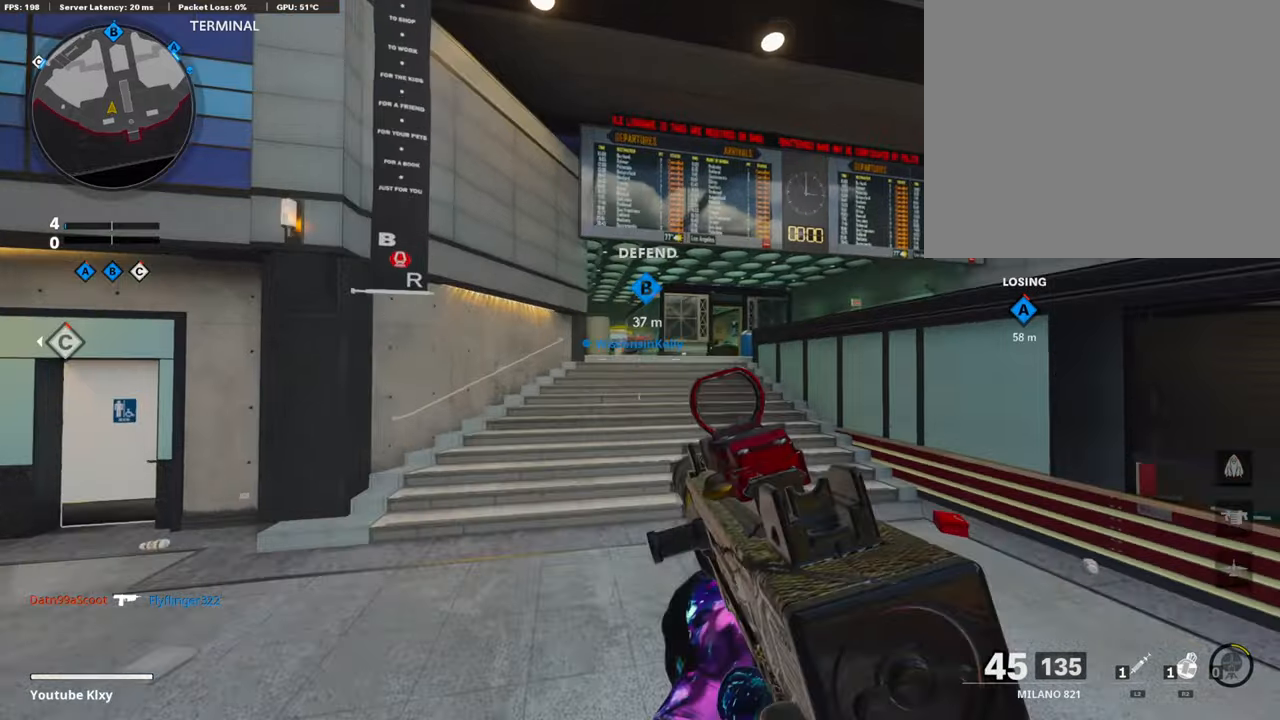
{"buttons": ["L3"], "left_stick": "up", "right_stick": "center", "events": [[68, "right_stick", "up-left"], [185, "right_stick", "center"], [236, "right_stick", "left"], [371, "left_stick", "up-right"], [388, "L1", "up"], [438, "L3", "down"], [438, "right_stick", "center"], [472, "left_stick", "up"]]}
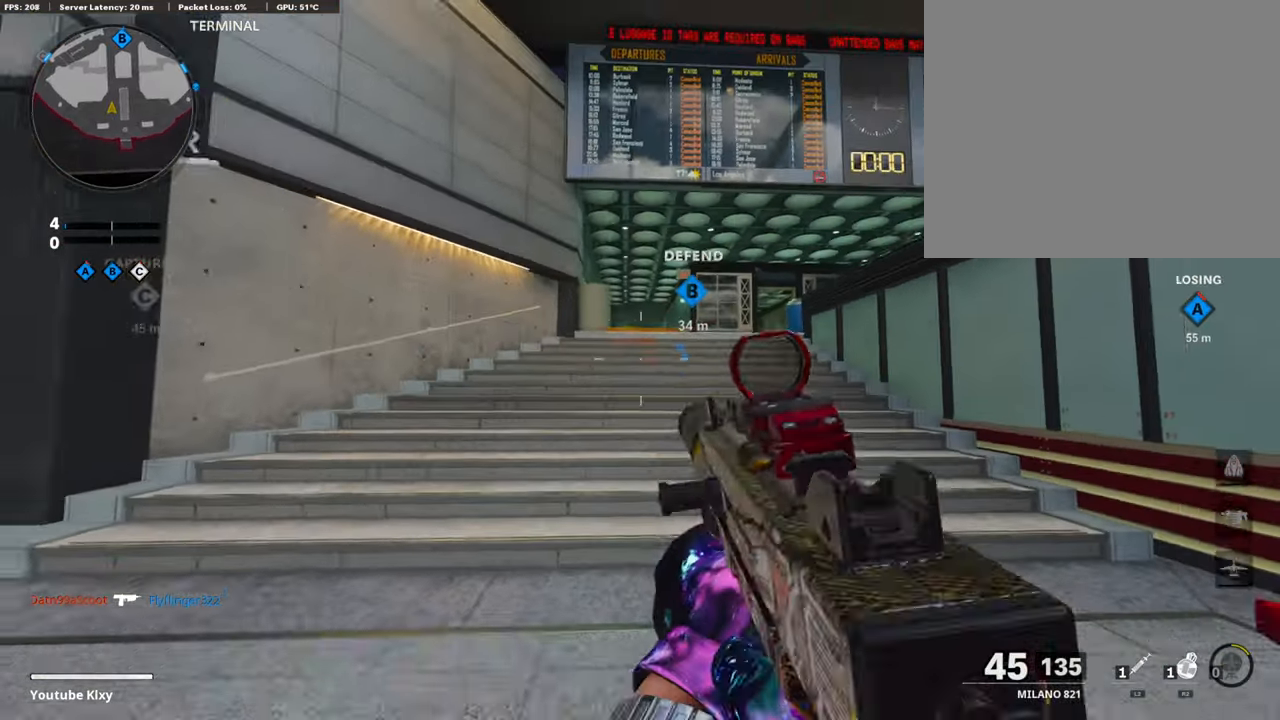
{"buttons": [], "left_stick": "up", "right_stick": "center", "events": [[303, "L3", "up"]]}
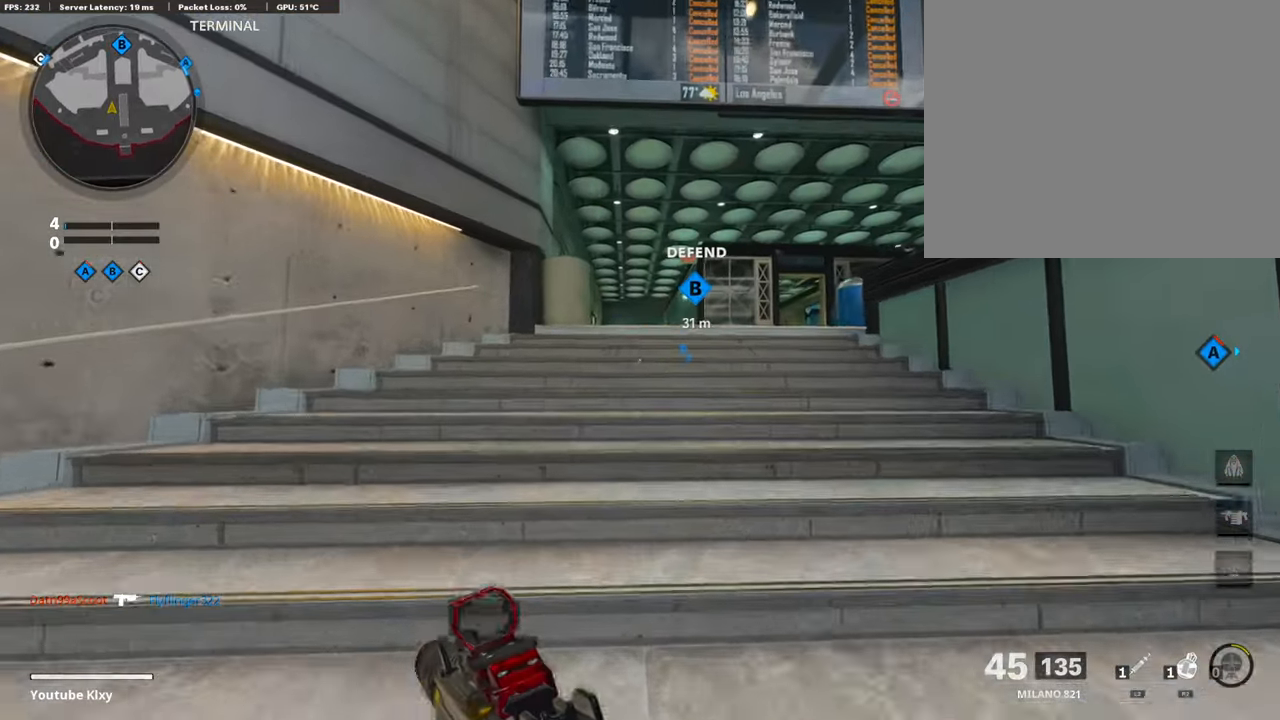
{"buttons": ["L1"], "left_stick": "up", "right_stick": "down", "events": [[286, "L1", "down"], [455, "right_stick", "down"]]}
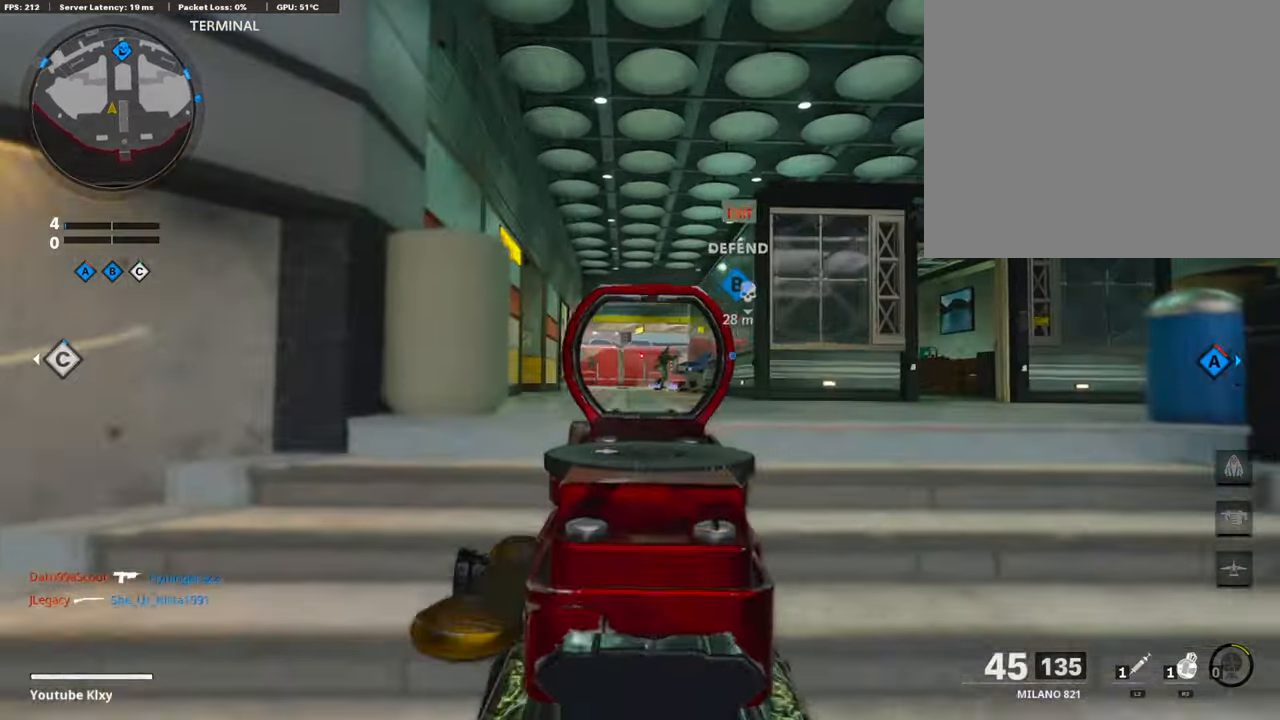
{"buttons": ["L1", "R1"], "left_stick": "up-left", "right_stick": "center", "events": [[101, "R1", "down"], [101, "right_stick", "down-right"], [135, "left_stick", "up-left"], [421, "right_stick", "center"]]}
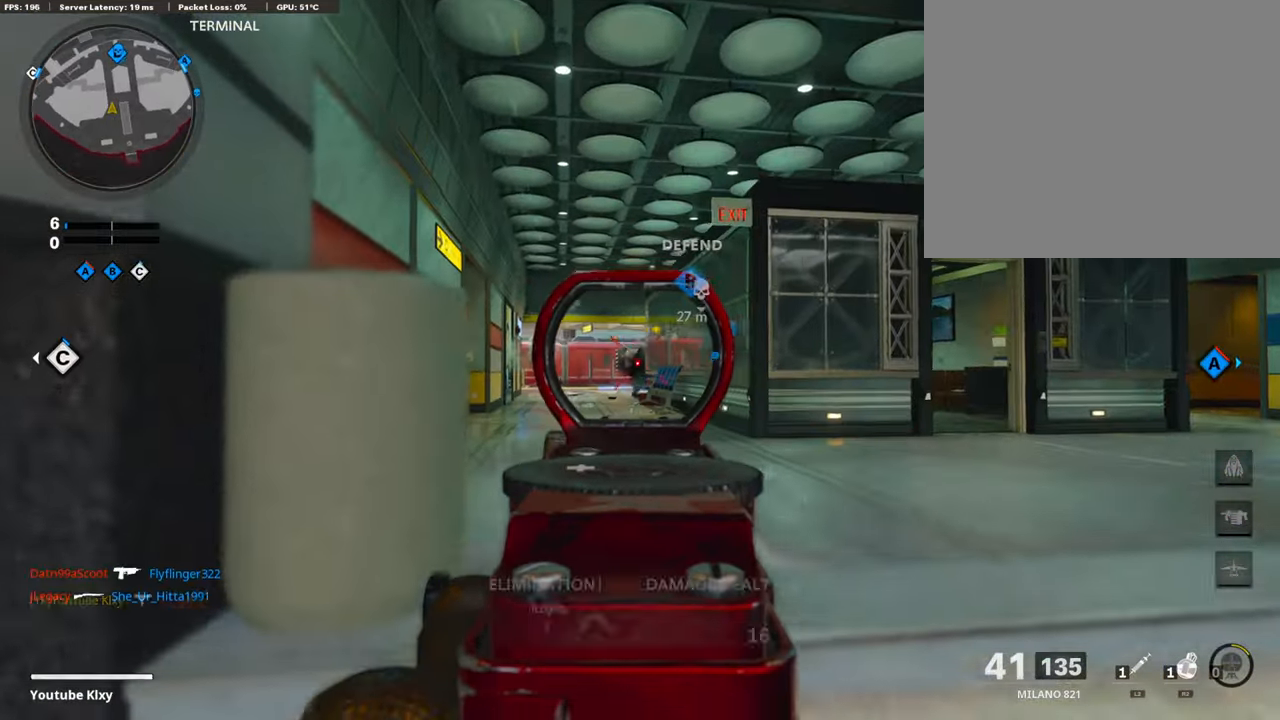
{"buttons": ["L3"], "left_stick": "up", "right_stick": "down", "events": [[101, "left_stick", "up"], [118, "right_stick", "down-right"], [202, "right_stick", "center"], [320, "L1", "up"], [320, "R1", "up"], [337, "left_stick", "up-right"], [370, "right_stick", "down"], [387, "L3", "down"], [471, "left_stick", "up"]]}
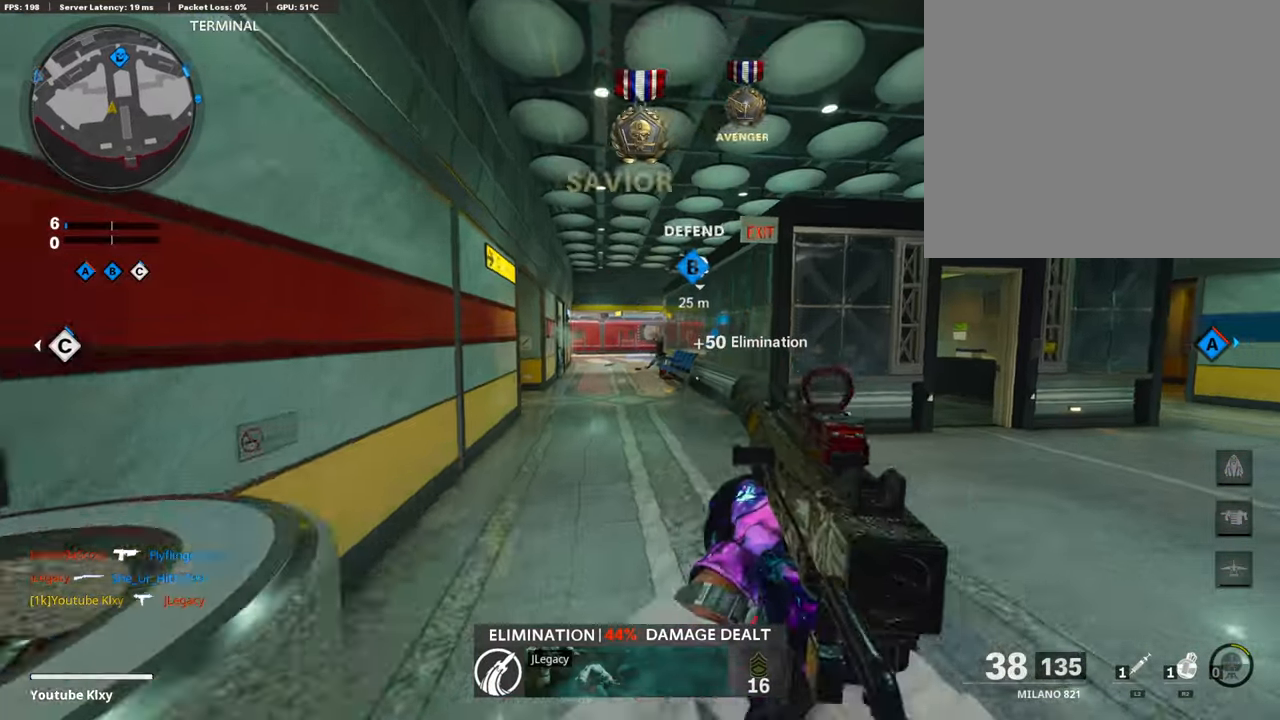
{"buttons": ["L3"], "left_stick": "up", "right_stick": "center", "events": [[34, "right_stick", "center"]]}
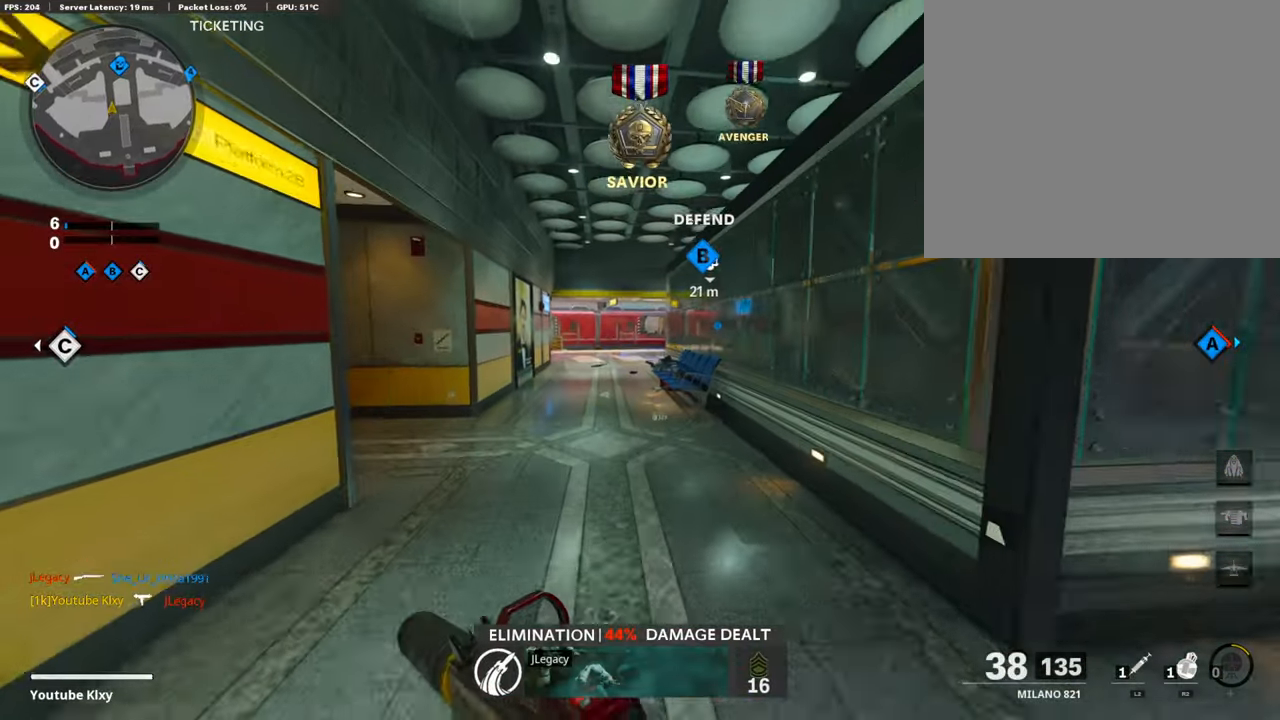
{"buttons": [], "left_stick": "up-left", "right_stick": "center", "events": [[17, "left_stick", "up-left"], [287, "L3", "up"]]}
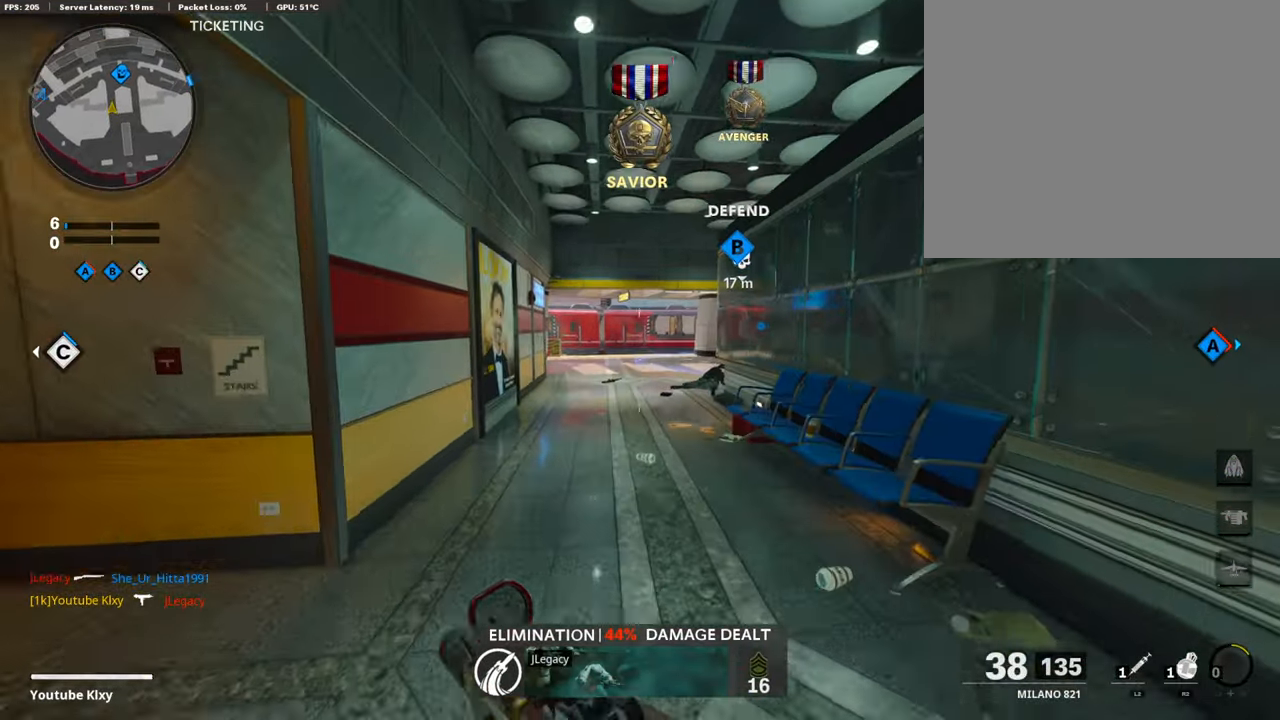
{"buttons": [], "left_stick": "up-left", "right_stick": "center", "events": [[33, "left_stick", "left"], [202, "right_stick", "left"], [269, "left_stick", "up-left"], [387, "L3", "down"], [455, "right_stick", "center"], [488, "L3", "up"]]}
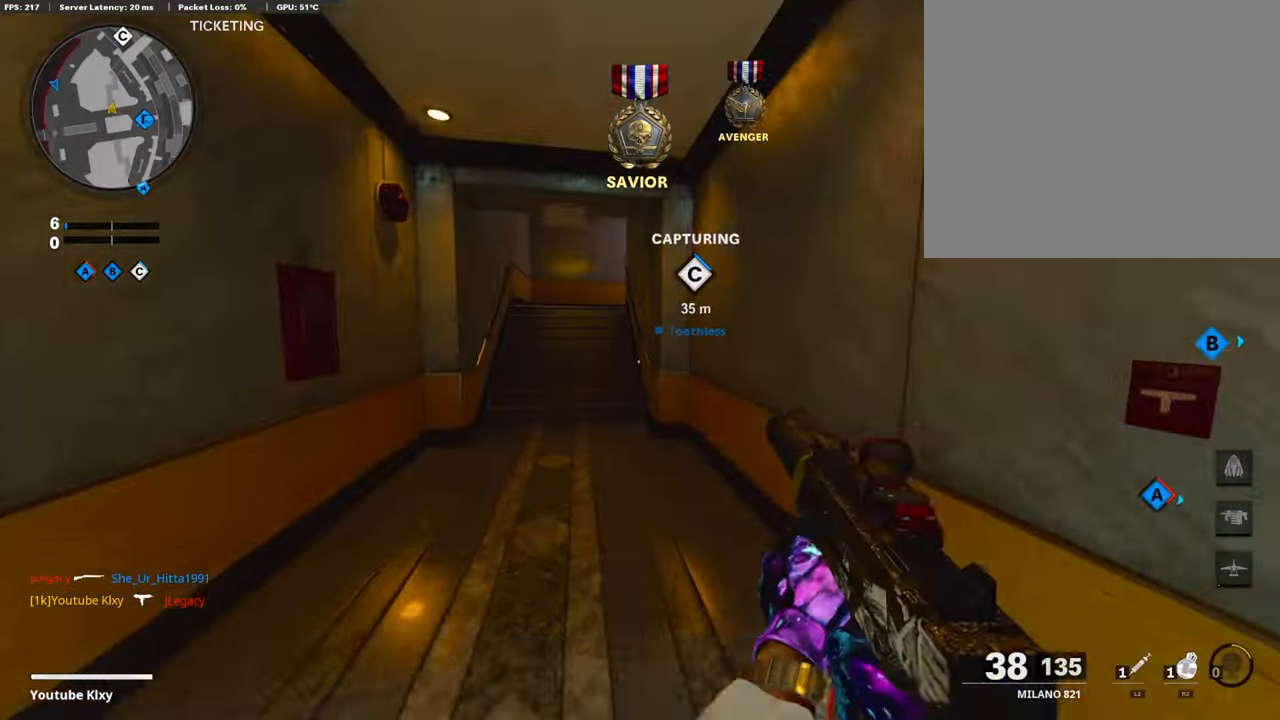
{"buttons": ["R3"], "left_stick": "up", "right_stick": "center", "events": [[101, "SQUARE", "down"], [152, "left_stick", "up"], [202, "SQUARE", "up"], [388, "R3", "down"]]}
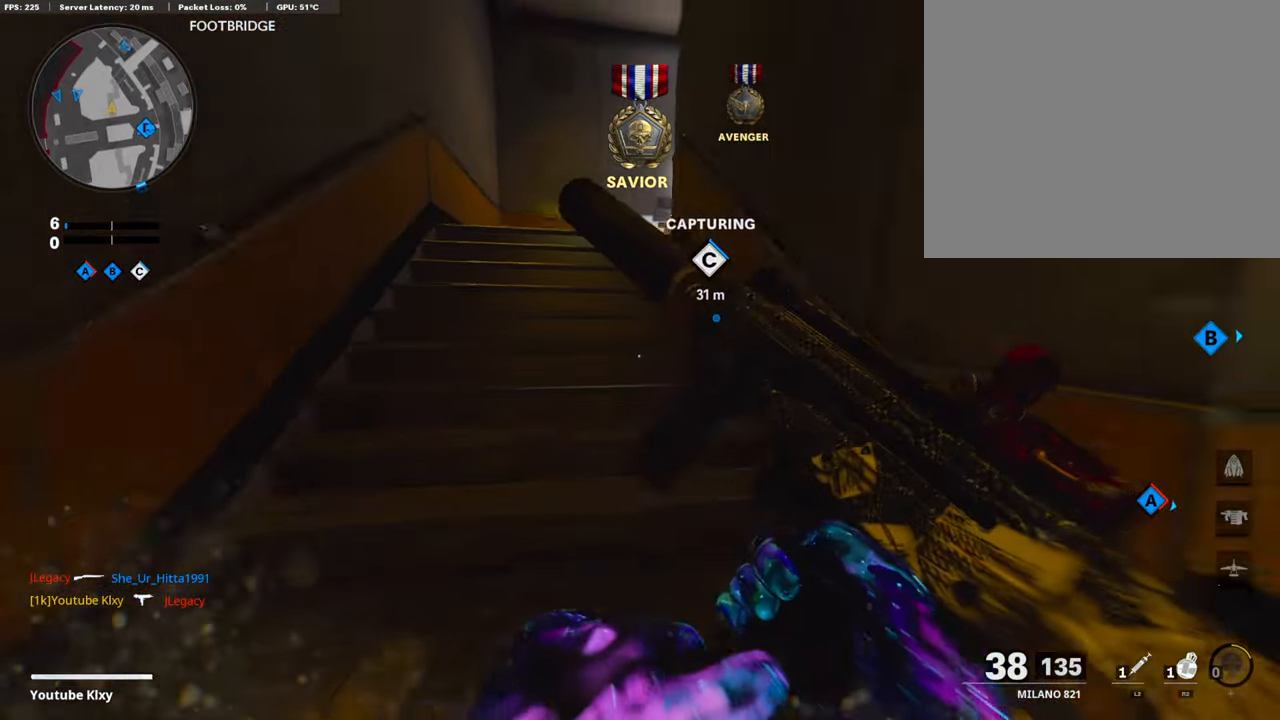
{"buttons": ["L3"], "left_stick": "up", "right_stick": "right", "events": [[50, "R3", "up"], [84, "left_stick", "up-left"], [134, "R3", "down"], [151, "L3", "down"], [252, "R3", "up"], [286, "L3", "up"], [303, "right_stick", "right"], [336, "left_stick", "up"], [387, "L3", "down"]]}
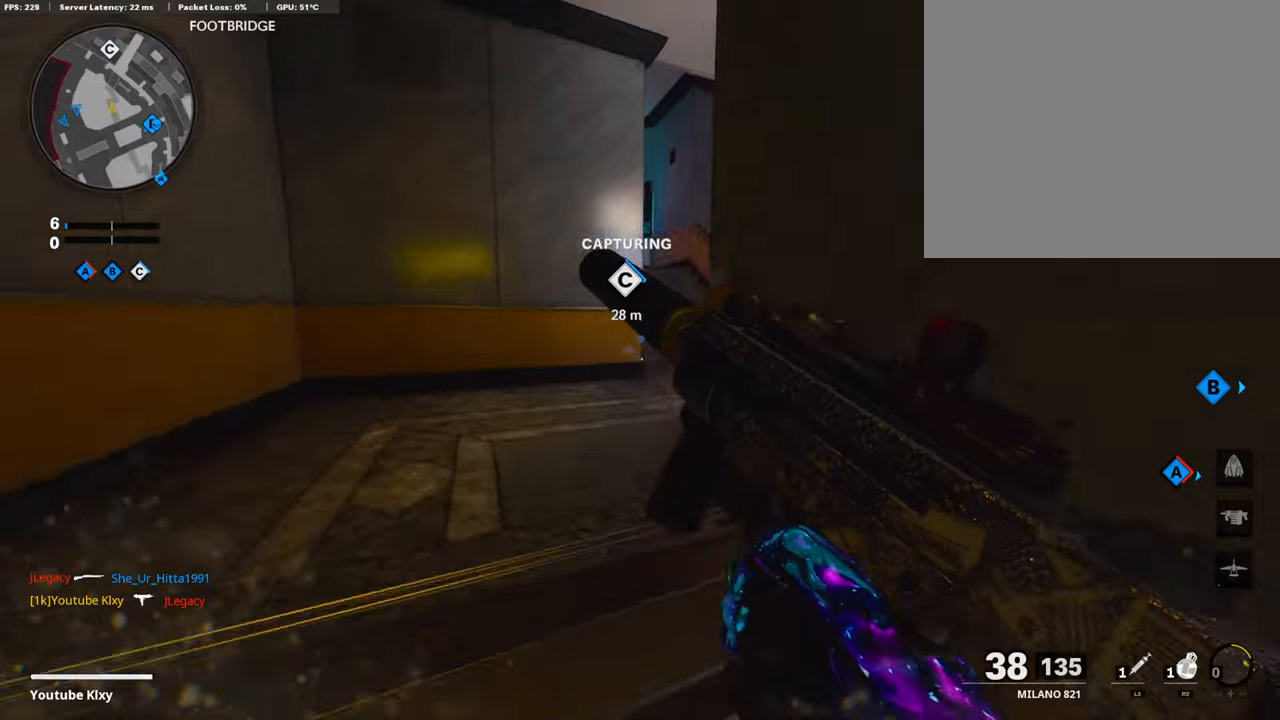
{"buttons": [], "left_stick": "up", "right_stick": "left", "events": [[34, "right_stick", "center"], [202, "L3", "up"], [489, "right_stick", "left"]]}
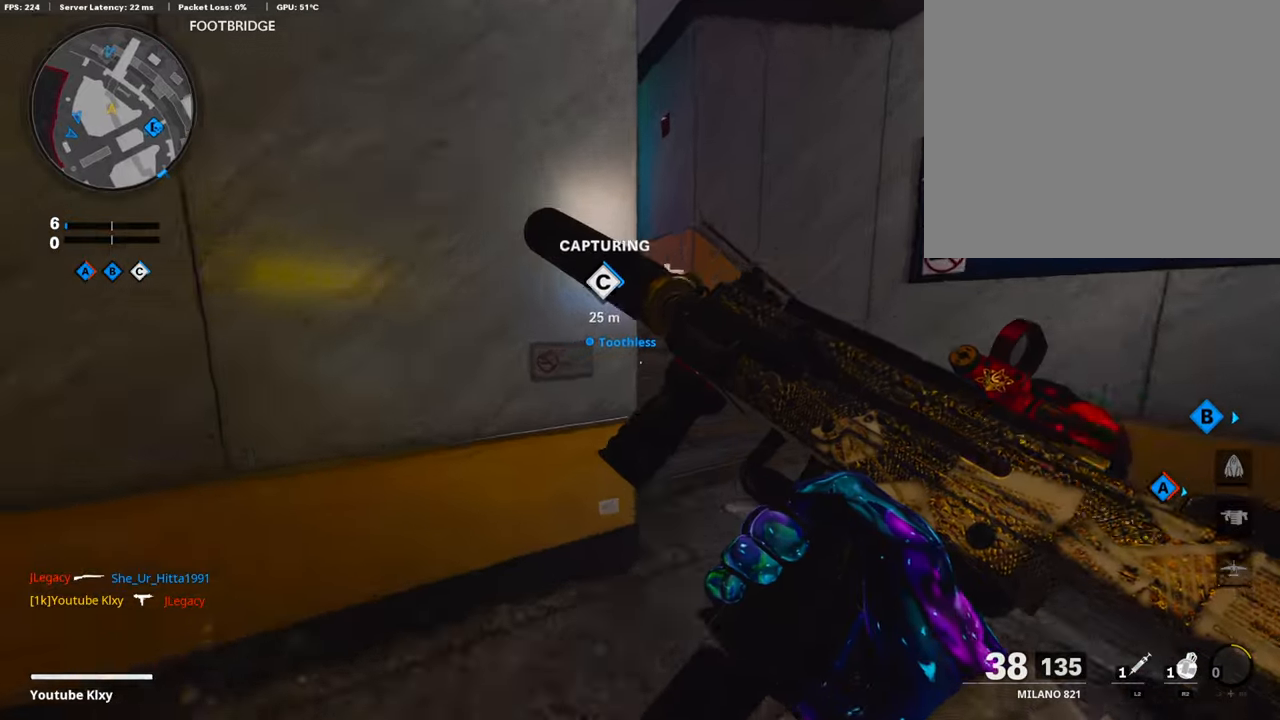
{"buttons": ["L3"], "left_stick": "up-left", "right_stick": "center", "events": [[67, "right_stick", "center"], [387, "left_stick", "up-left"], [438, "L3", "down"]]}
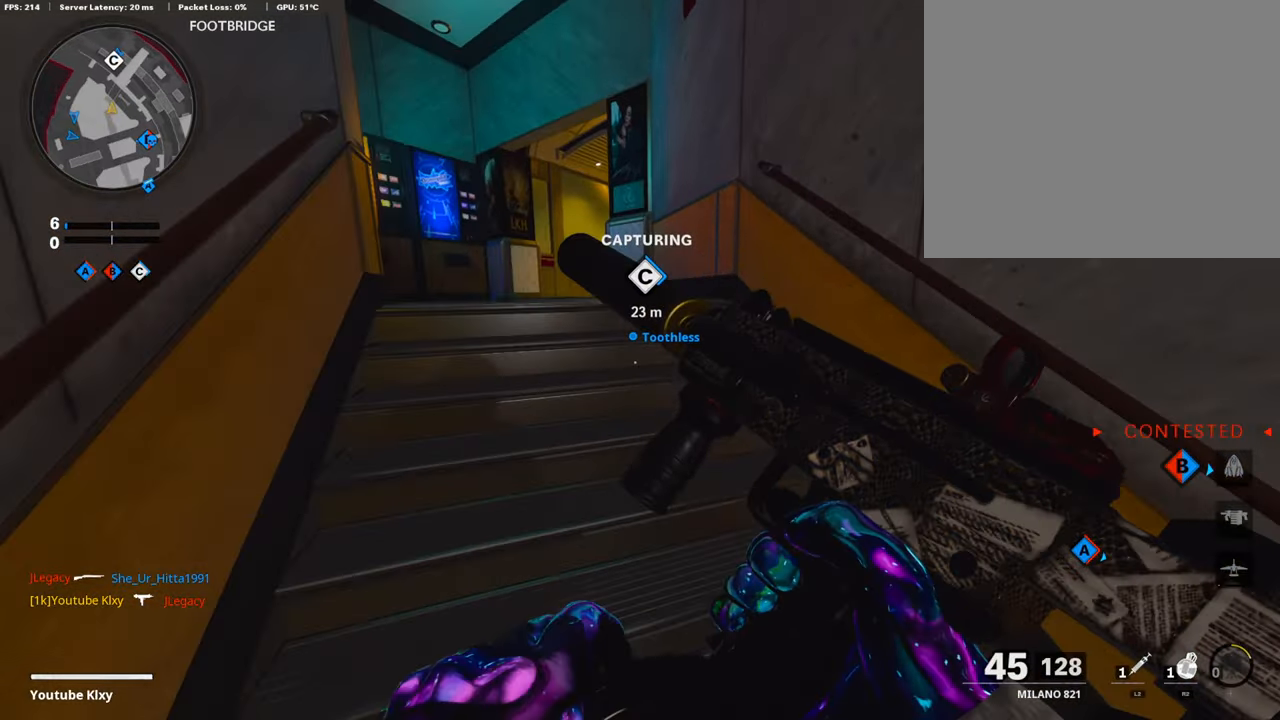
{"buttons": [], "left_stick": "up", "right_stick": "center", "events": [[303, "L3", "up"], [303, "TRIANGLE", "down"], [387, "TRIANGLE", "up"], [387, "left_stick", "up"], [438, "TRIANGLE", "down"], [505, "TRIANGLE", "up"]]}
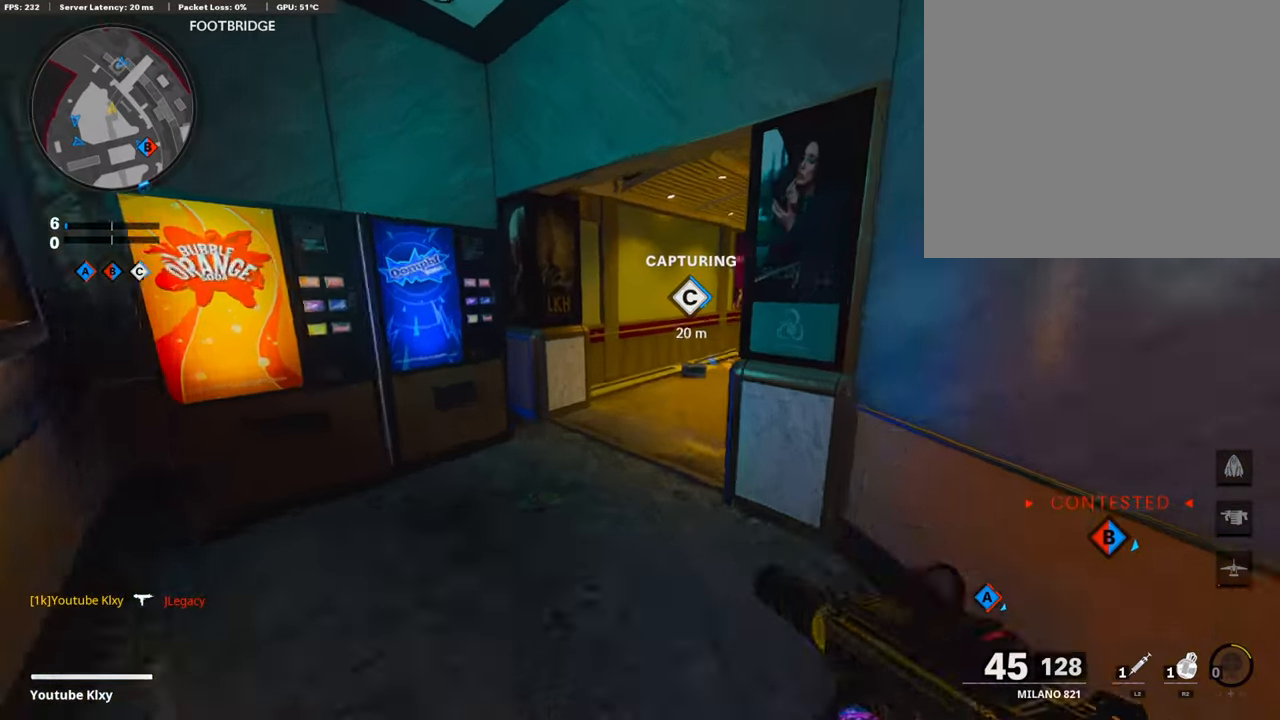
{"buttons": [], "left_stick": "up", "right_stick": "center", "events": [[219, "right_stick", "right"], [371, "right_stick", "center"]]}
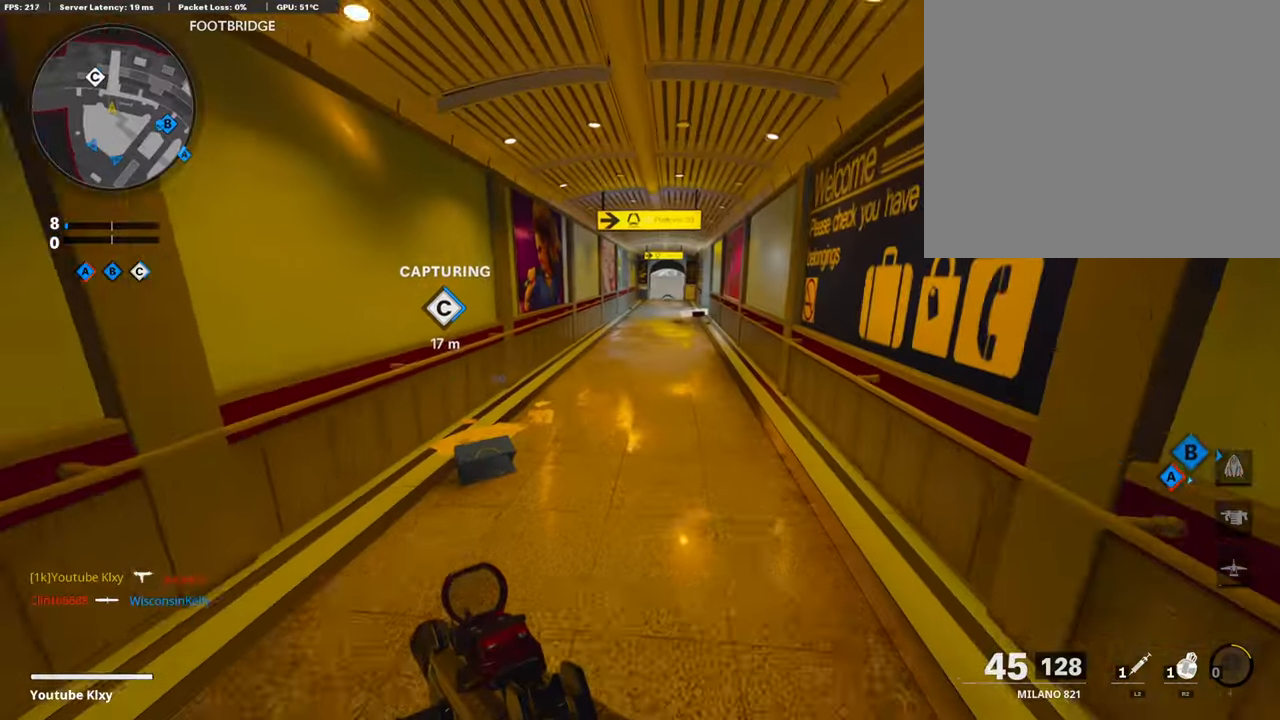
{"buttons": [], "left_stick": "up", "right_stick": "center", "events": []}
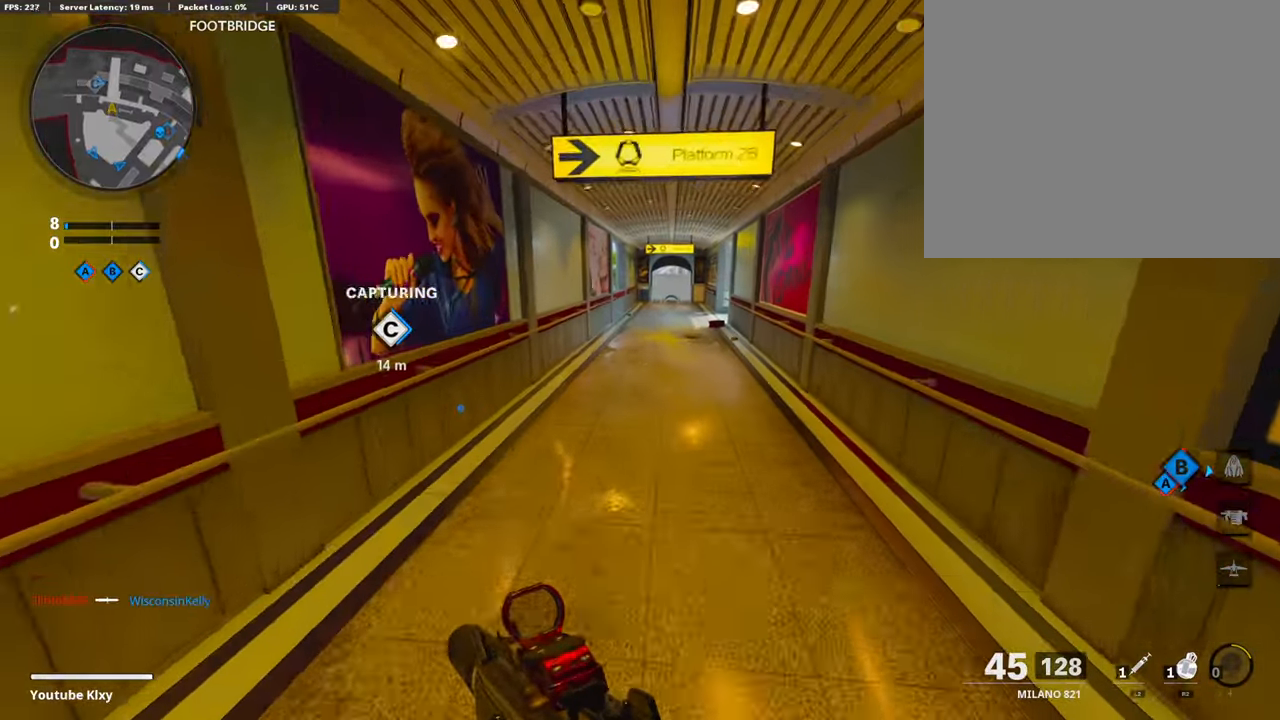
{"buttons": [], "left_stick": "up", "right_stick": "center", "events": []}
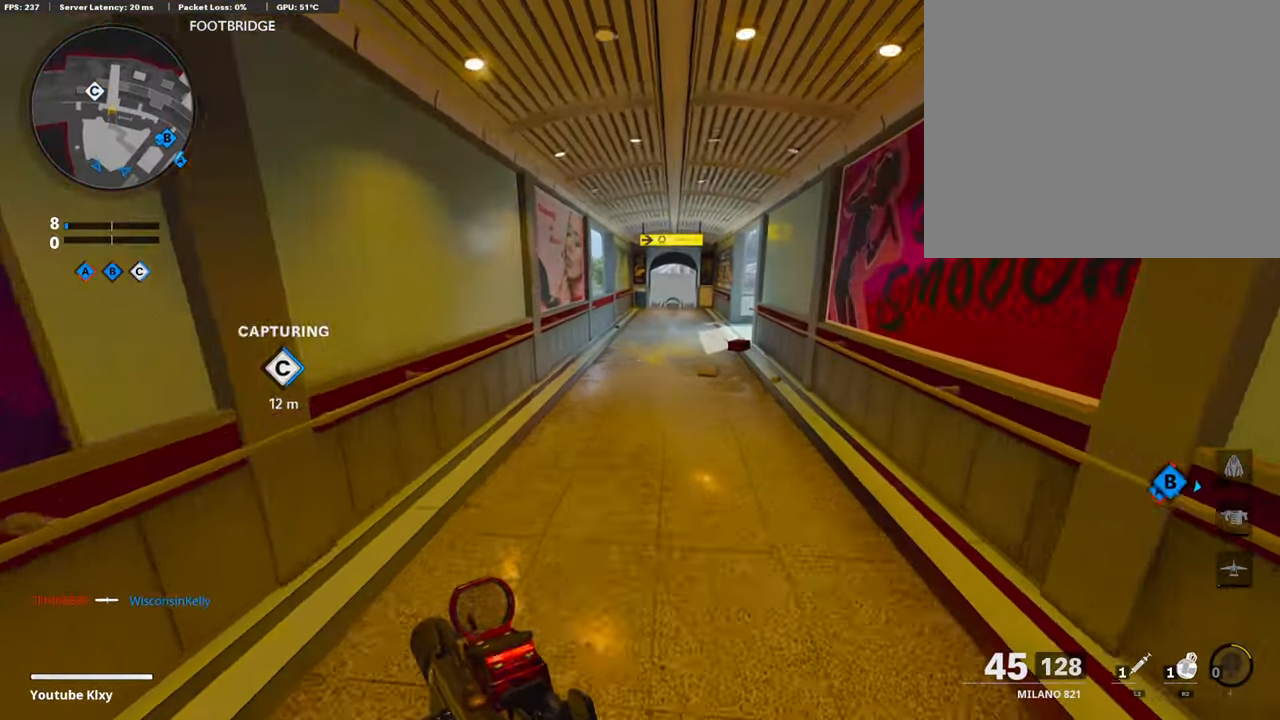
{"buttons": [], "left_stick": "up", "right_stick": "left", "events": [[488, "right_stick", "left"]]}
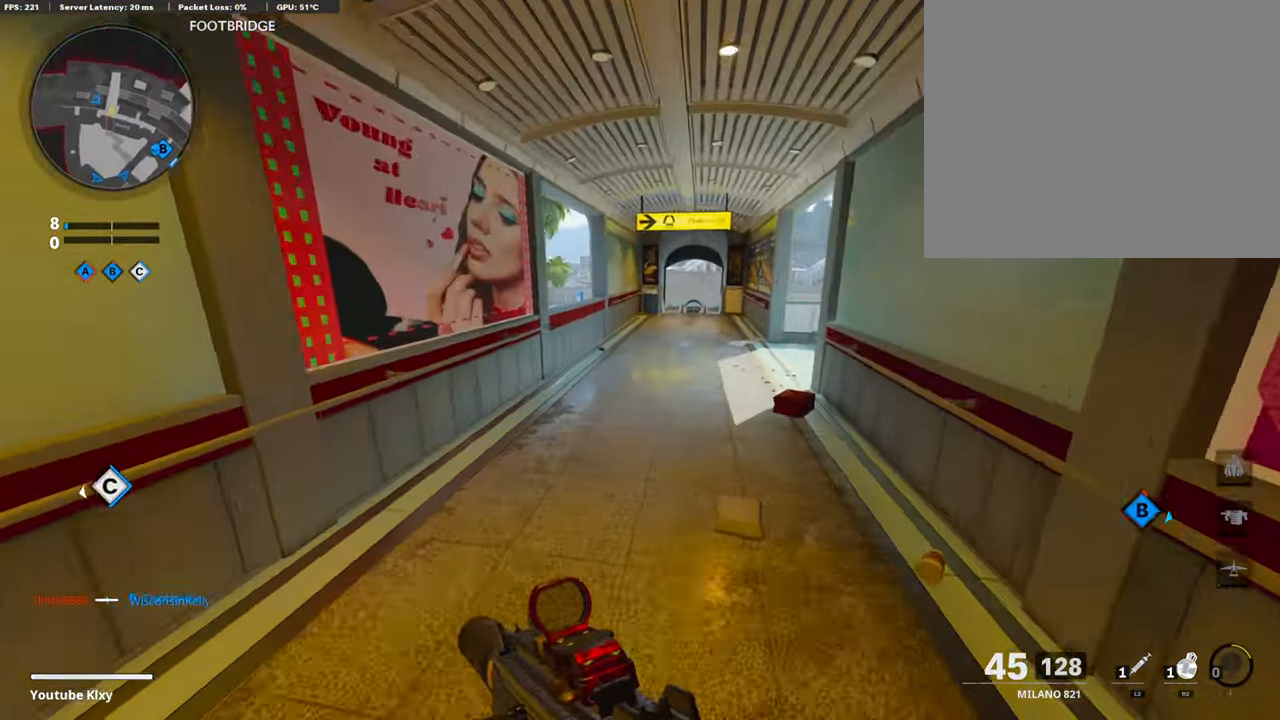
{"buttons": ["R3"], "left_stick": "up", "right_stick": "center", "events": [[438, "R3", "down"], [472, "right_stick", "center"]]}
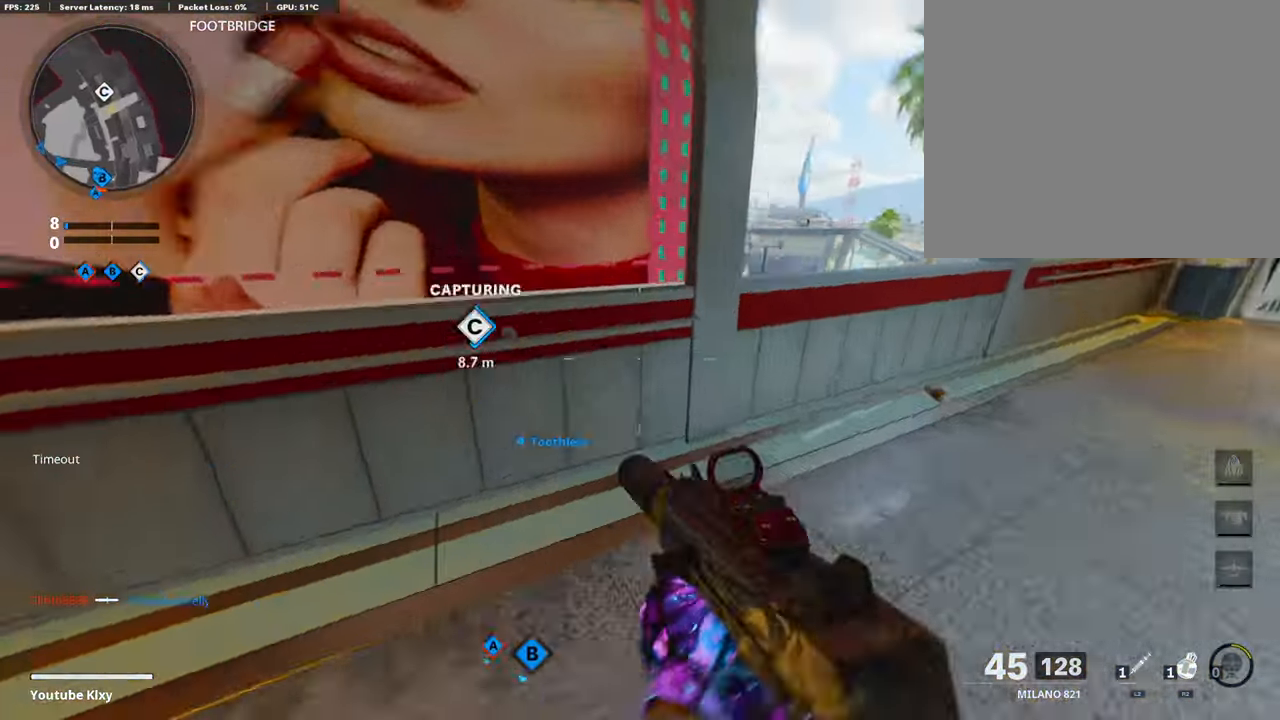
{"buttons": ["L1"], "left_stick": "right", "right_stick": "center", "events": [[51, "R3", "up"], [51, "right_stick", "left"], [118, "left_stick", "up-right"], [186, "R3", "down"], [253, "R3", "up"], [337, "L1", "down"], [337, "left_stick", "right"], [388, "right_stick", "center"]]}
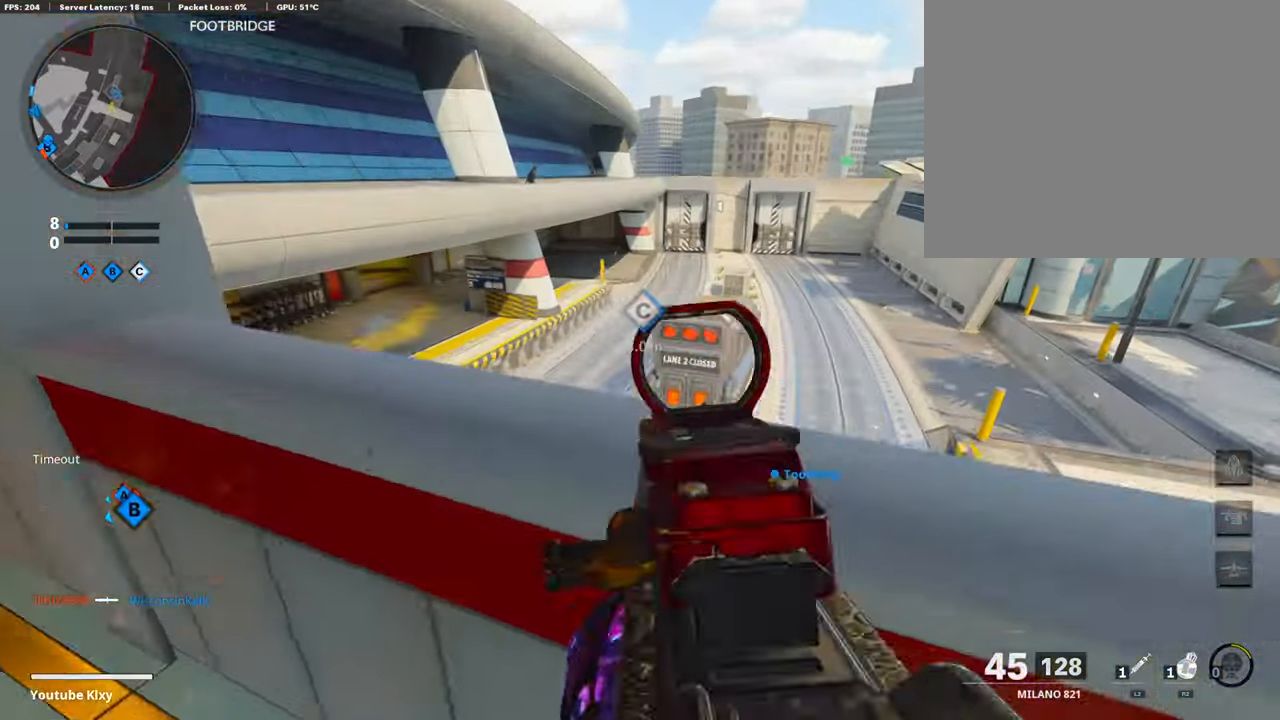
{"buttons": [], "left_stick": "down-right", "right_stick": "left", "events": [[151, "left_stick", "center"], [235, "left_stick", "right"], [404, "left_stick", "down-right"], [404, "right_stick", "left"], [471, "L1", "up"]]}
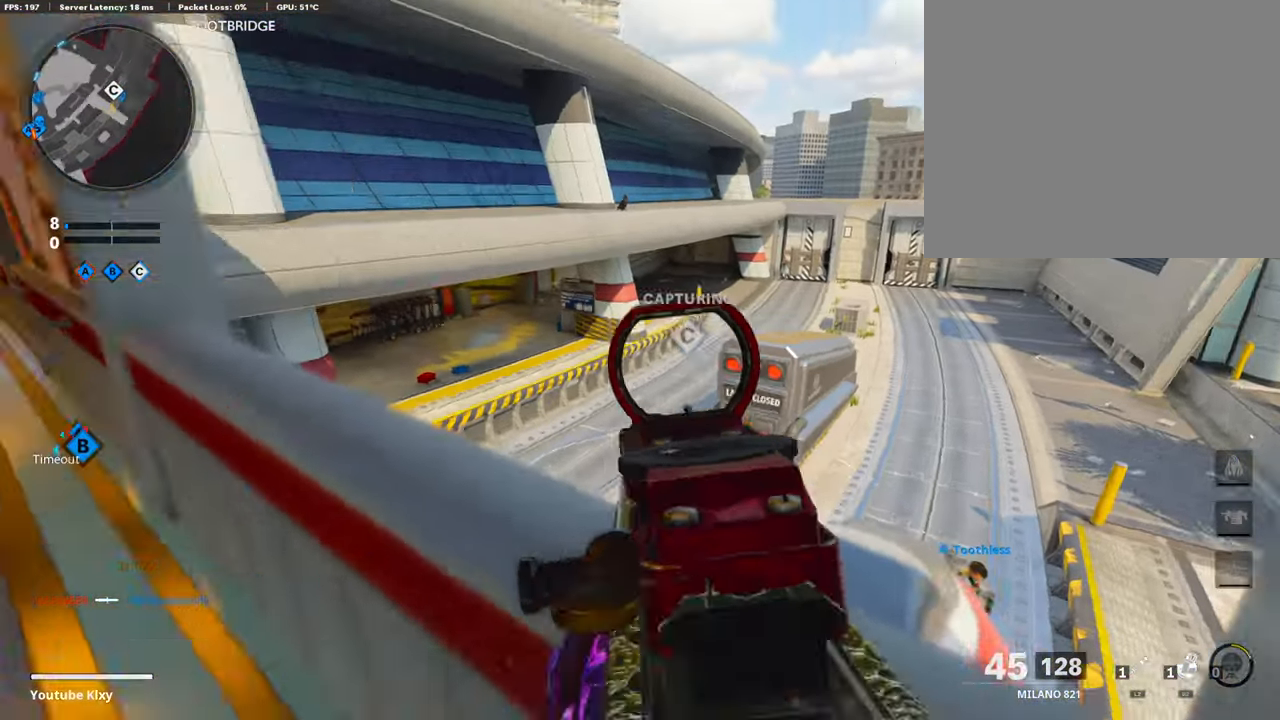
{"buttons": ["L1"], "left_stick": "right", "right_stick": "up", "events": [[85, "left_stick", "down-left"], [287, "left_stick", "up-left"], [287, "right_stick", "center"], [304, "L1", "down"], [337, "left_stick", "up-right"], [388, "left_stick", "right"], [438, "right_stick", "up"]]}
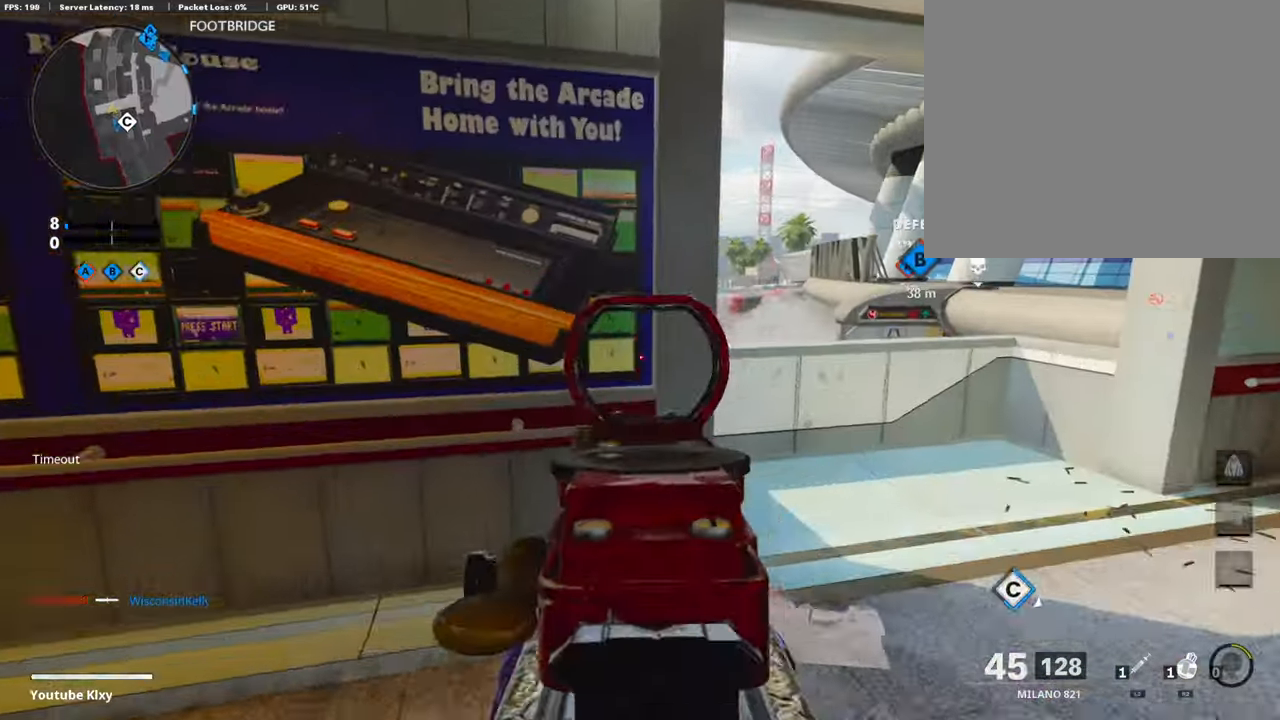
{"buttons": ["L1"], "left_stick": "up-right", "right_stick": "center", "events": [[118, "right_stick", "up-left"], [269, "right_stick", "center"], [387, "left_stick", "up-right"]]}
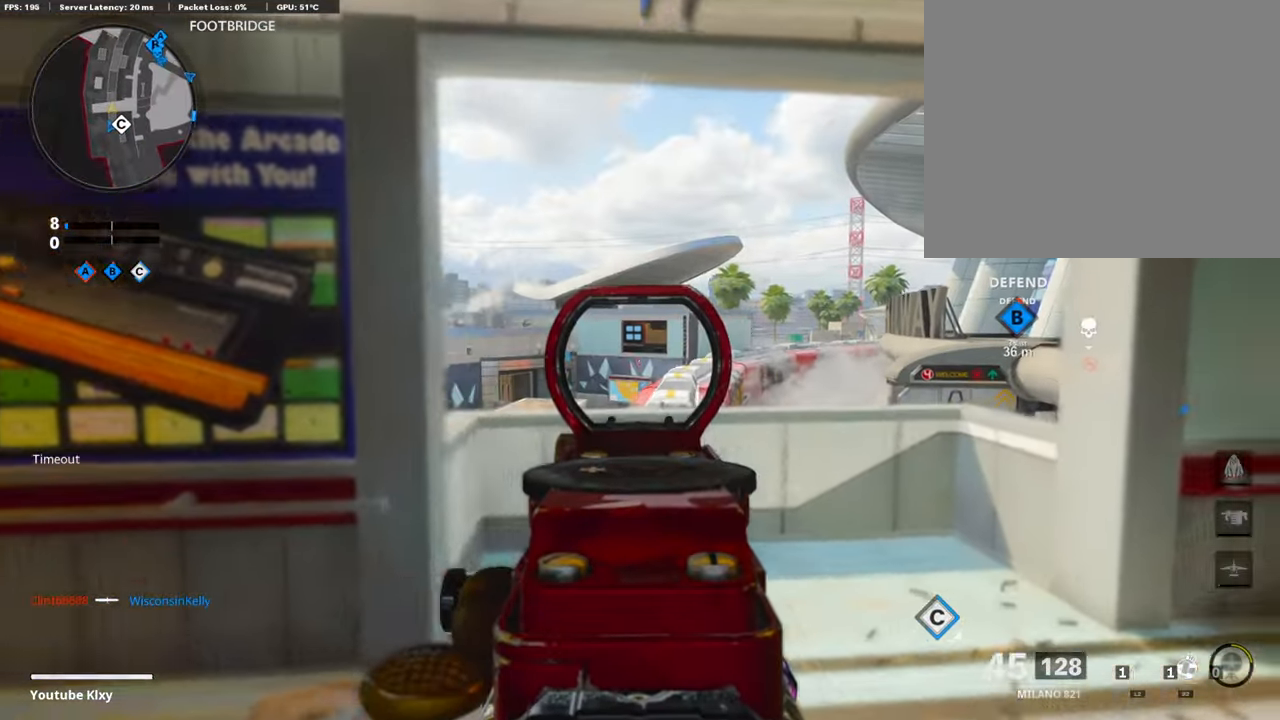
{"buttons": ["CROSS"], "left_stick": "up", "right_stick": "center", "events": [[34, "left_stick", "up"], [438, "L1", "up"], [489, "CROSS", "down"]]}
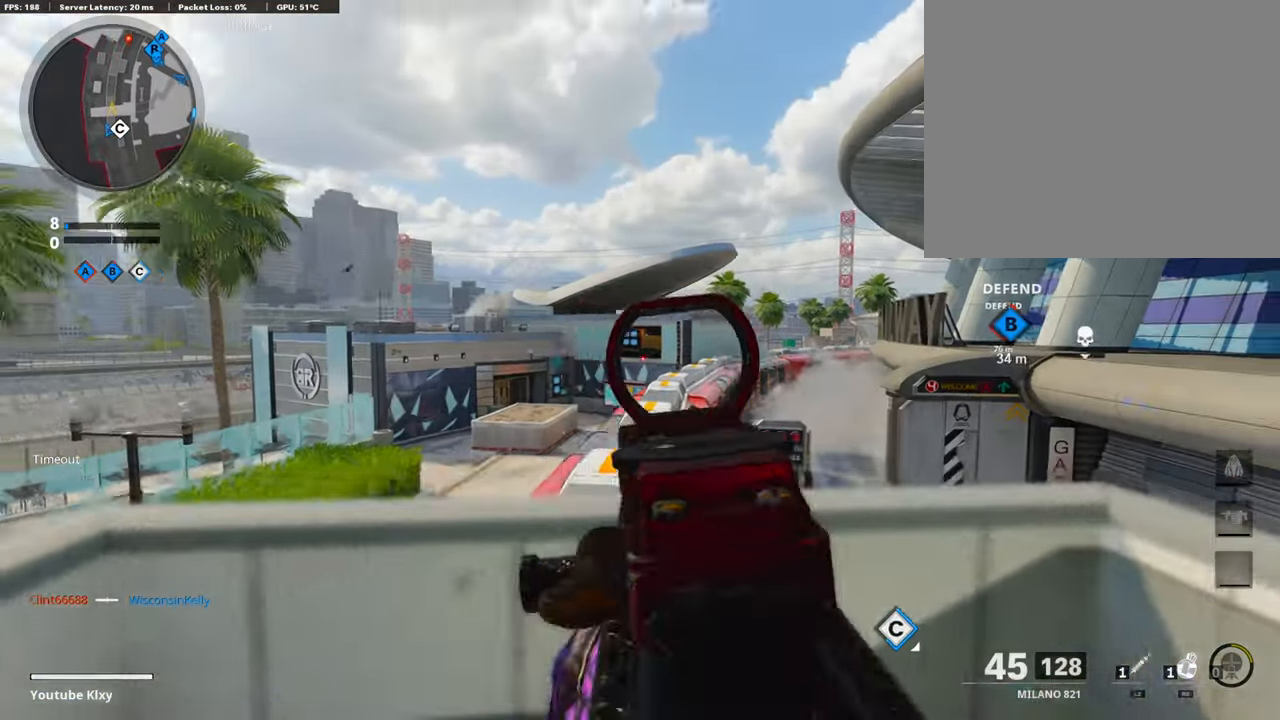
{"buttons": [], "left_stick": "up", "right_stick": "center", "events": [[84, "CROSS", "up"], [101, "L3", "down"], [286, "L3", "up"]]}
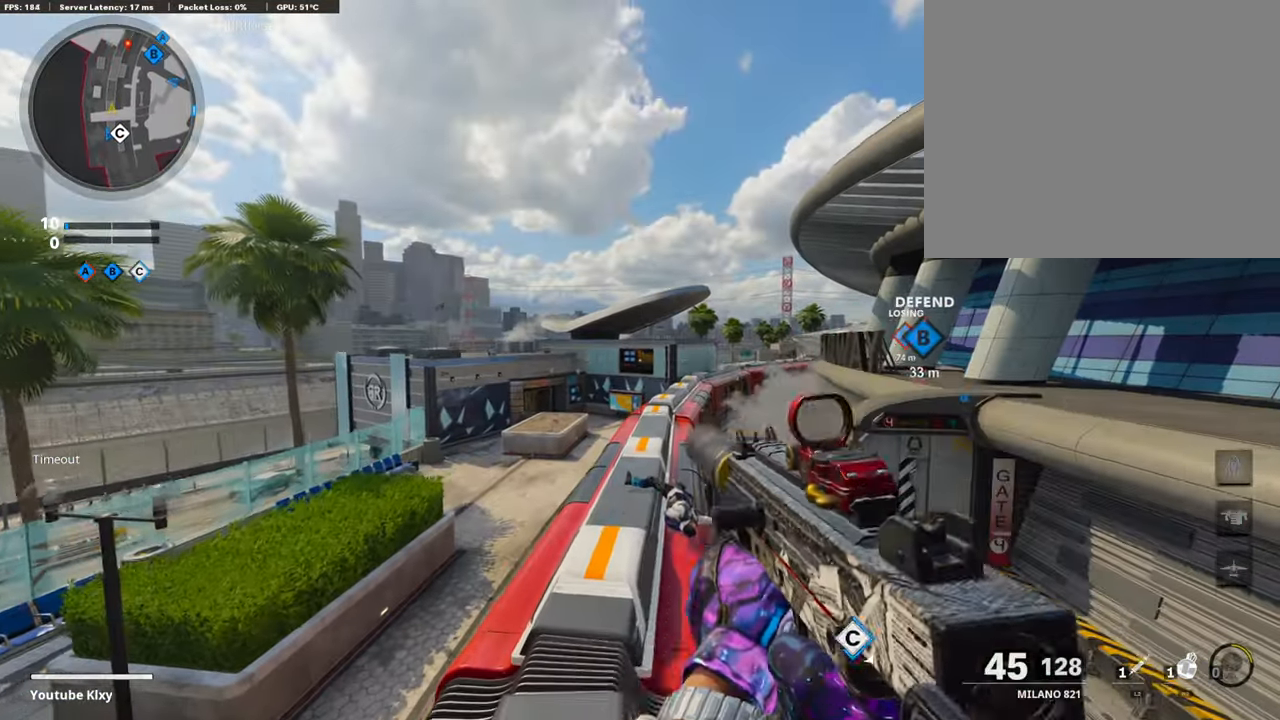
{"buttons": [], "left_stick": "up", "right_stick": "center", "events": [[50, "L3", "down"], [152, "right_stick", "down"], [286, "right_stick", "center"], [488, "L3", "up"]]}
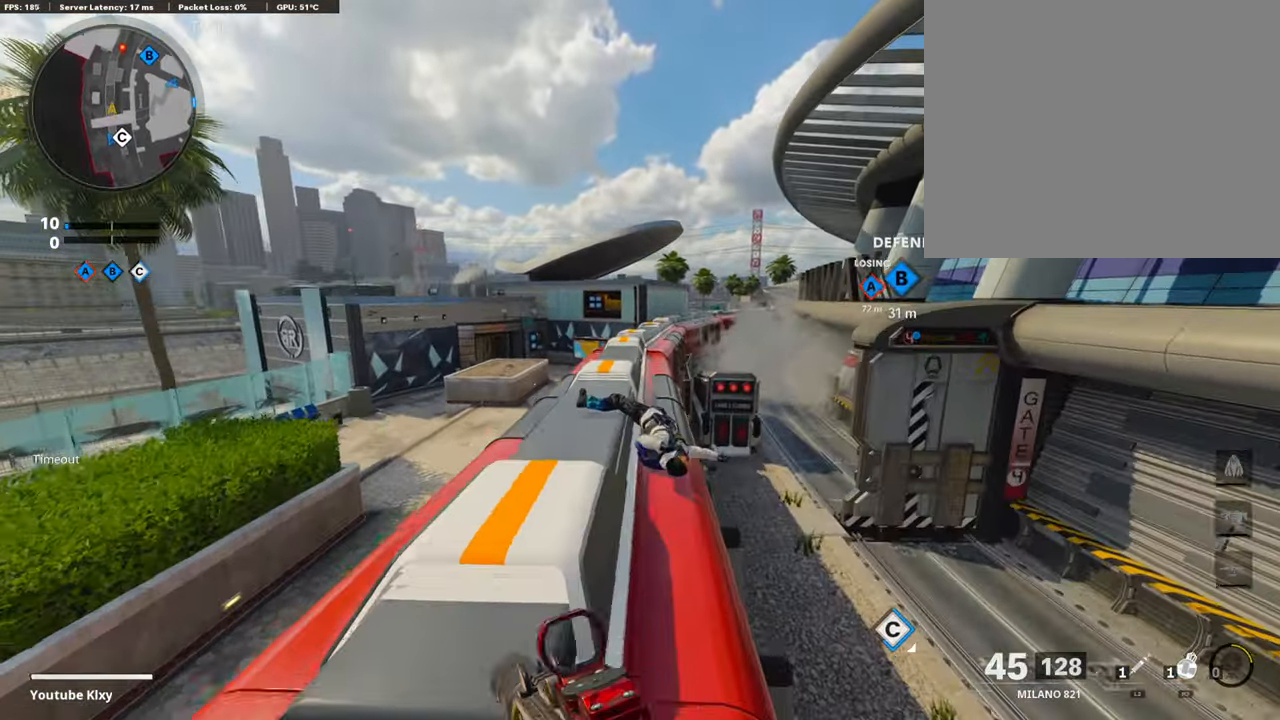
{"buttons": [], "left_stick": "up", "right_stick": "center", "events": []}
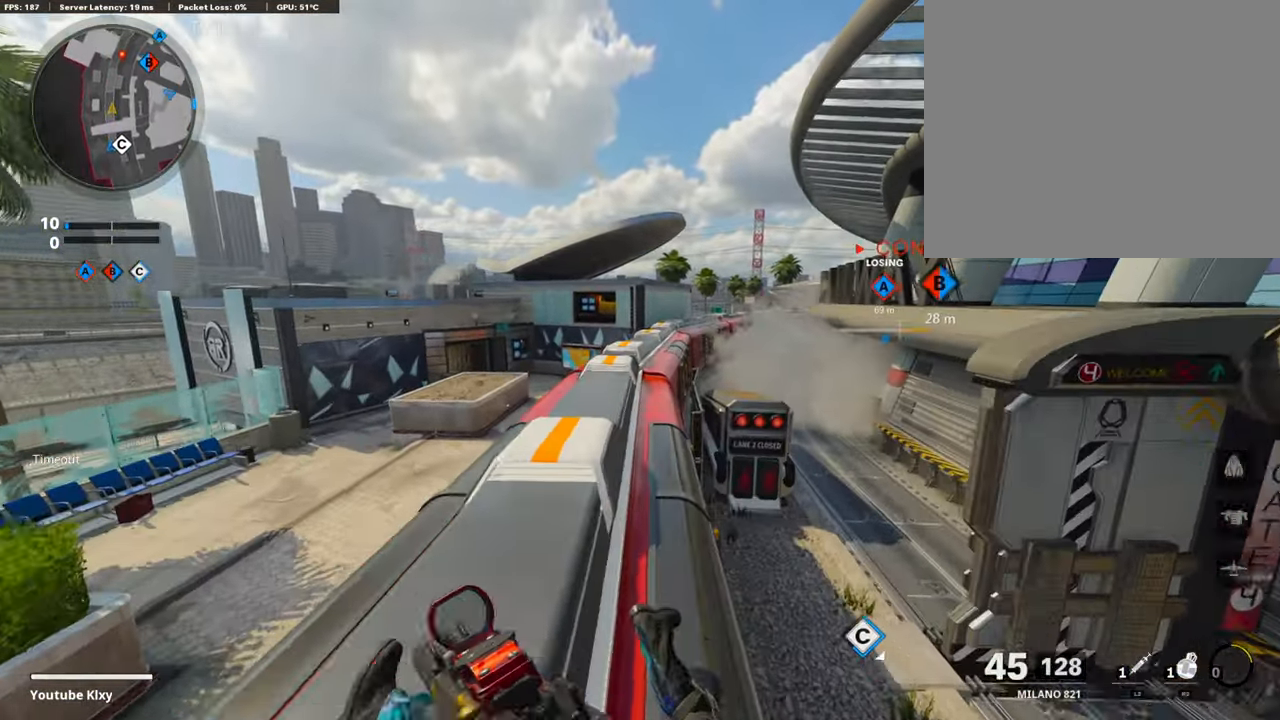
{"buttons": [], "left_stick": "up", "right_stick": "center", "events": []}